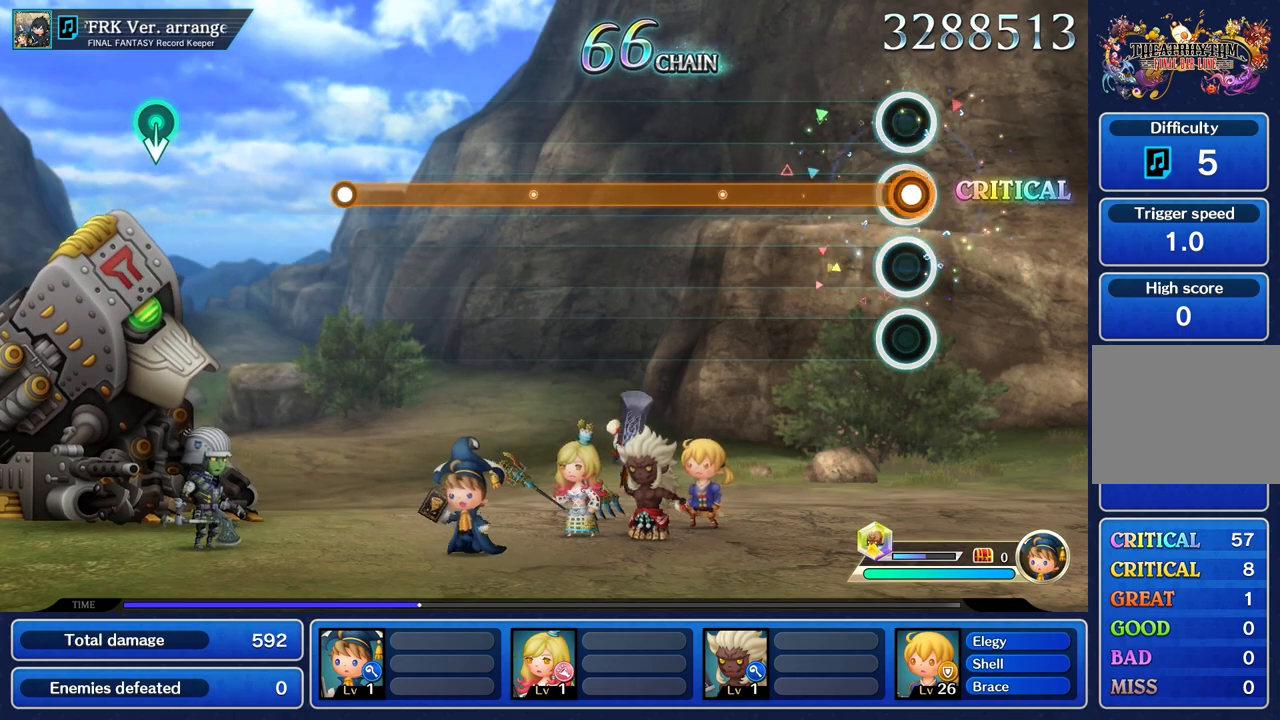
Gameplay with a controller (PlayStation layout); each line is a JSON object with the inputs held at the frame after it. "events" lists button and stick changes between this image and that frame as [ms after this image, input, new state], when the widget could be followed in between. Not read: CIRCLE CROSS L3 R3.
{"buttons": ["R1"], "left_stick": "center", "right_stick": "center", "events": [[34, "R1", "down"]]}
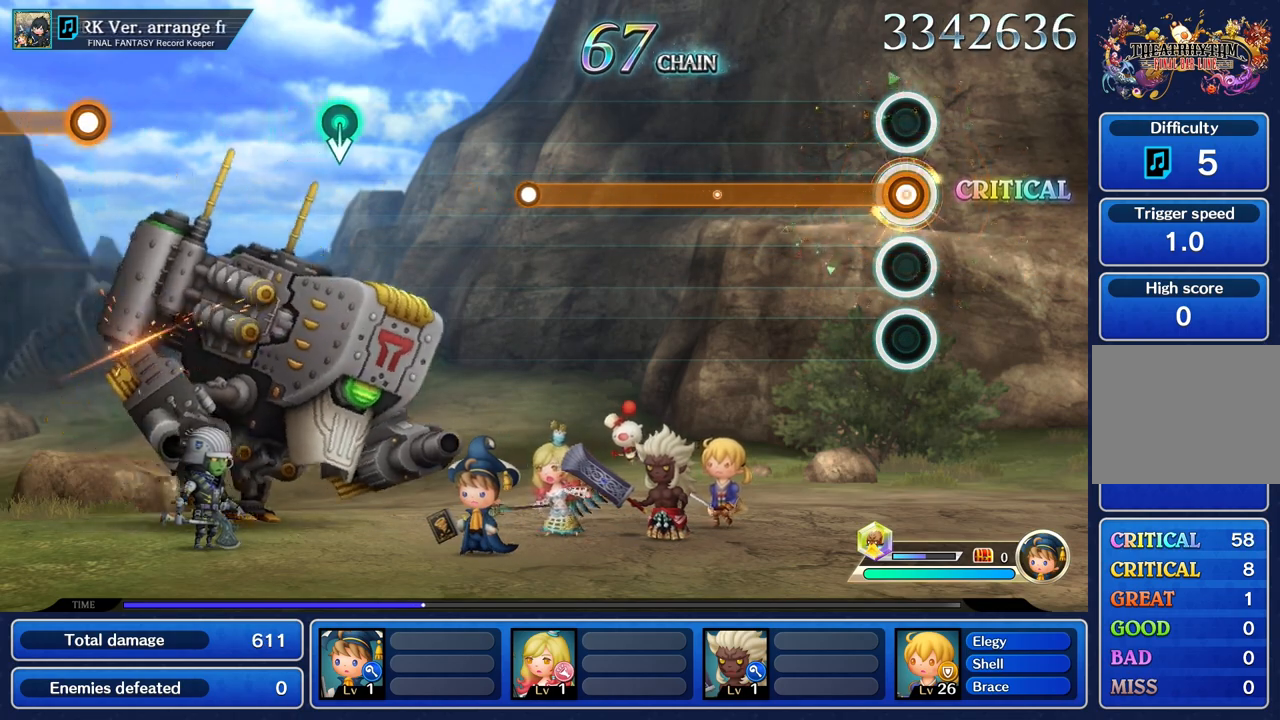
{"buttons": ["R1"], "left_stick": "center", "right_stick": "center", "events": []}
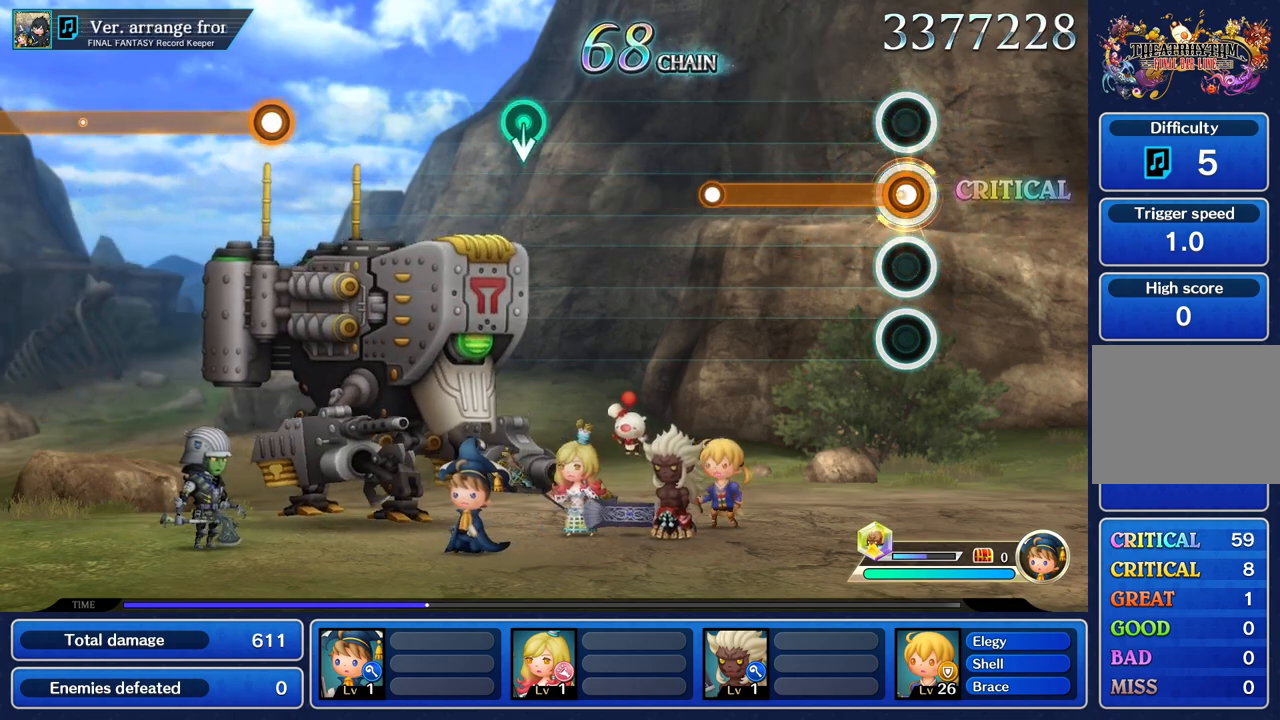
{"buttons": ["R1"], "left_stick": "center", "right_stick": "center", "events": []}
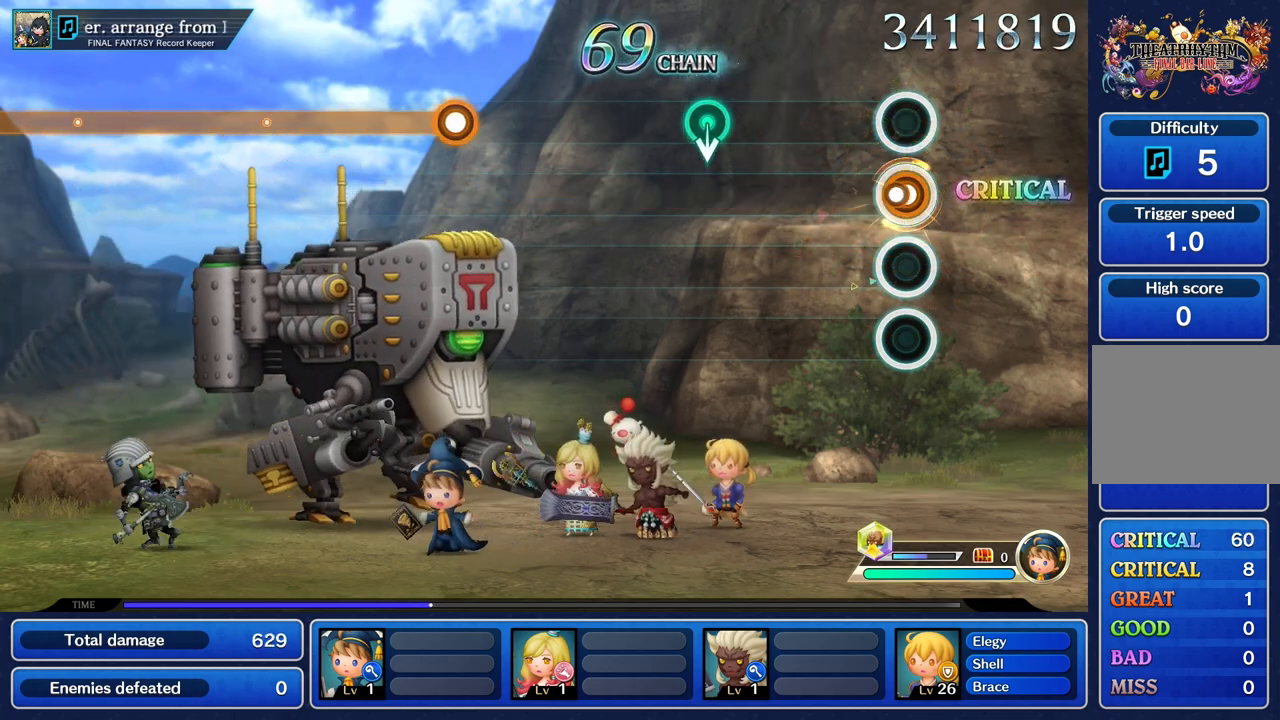
{"buttons": [], "left_stick": "center", "right_stick": "center", "events": [[66, "R1", "up"]]}
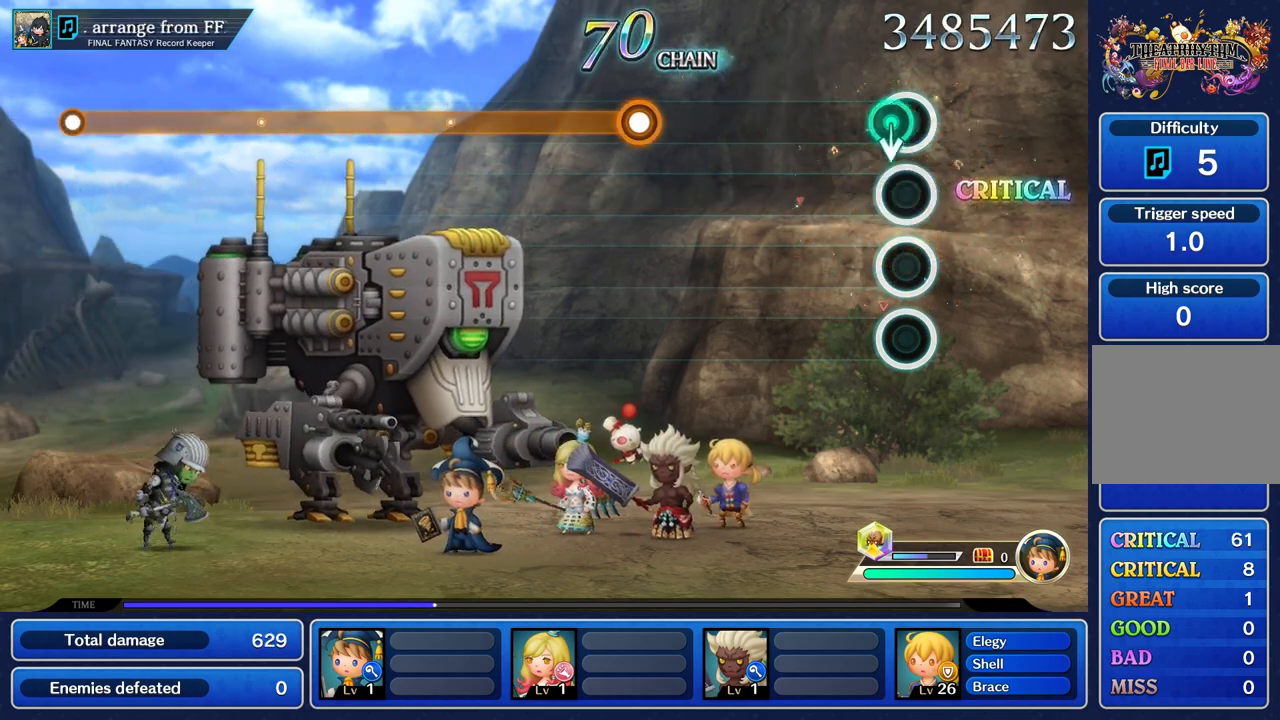
{"buttons": [], "left_stick": "center", "right_stick": "center", "events": [[67, "left_stick", "down"], [267, "left_stick", "center"]]}
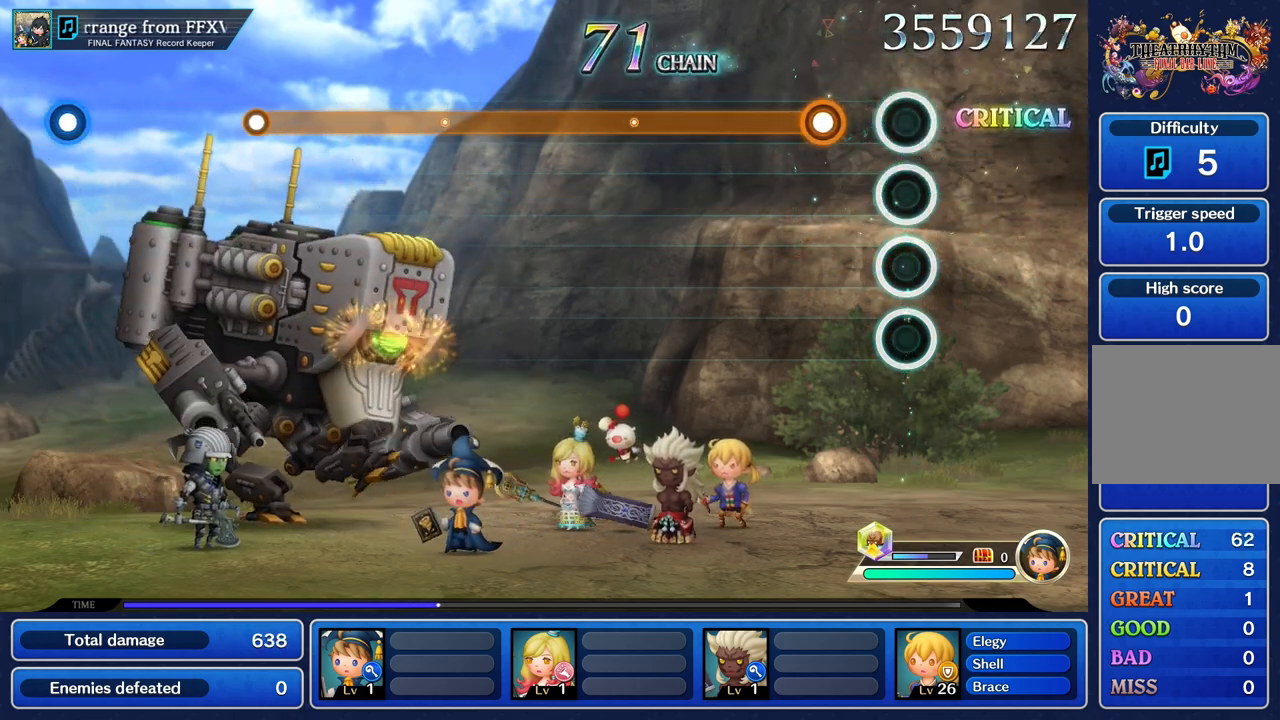
{"buttons": ["R1"], "left_stick": "center", "right_stick": "center", "events": [[267, "R1", "down"]]}
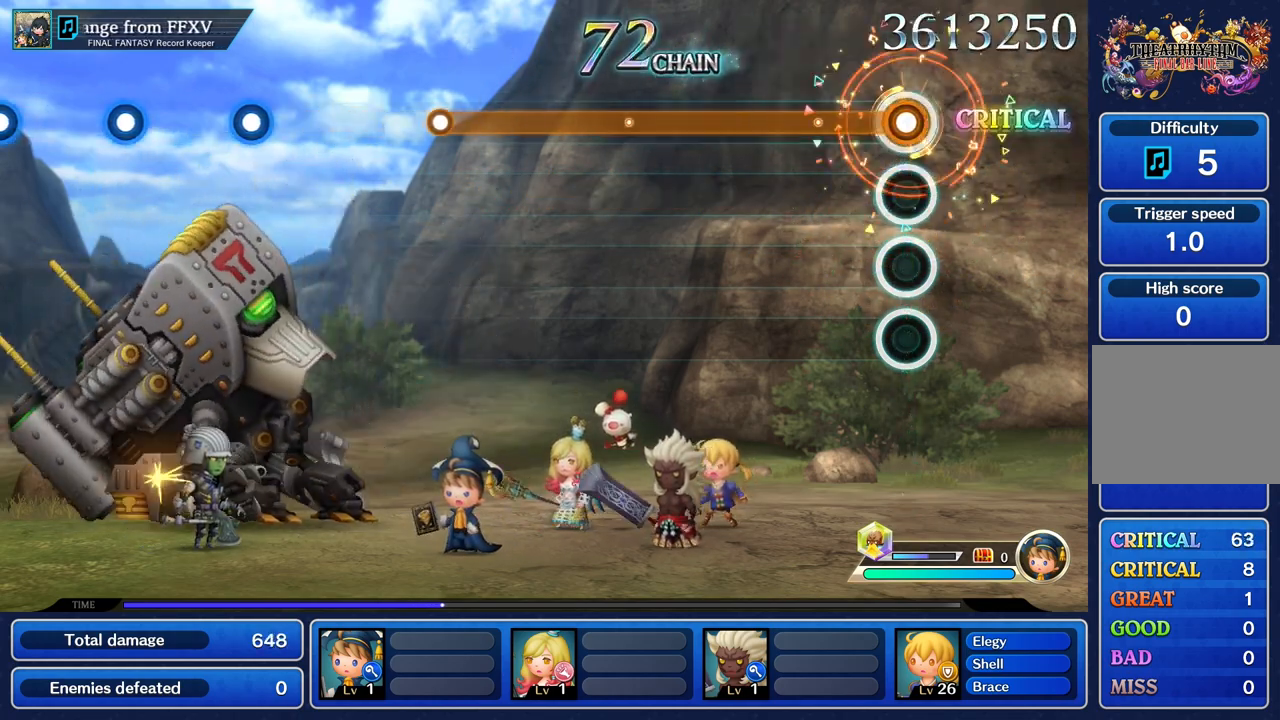
{"buttons": ["R1"], "left_stick": "center", "right_stick": "center", "events": []}
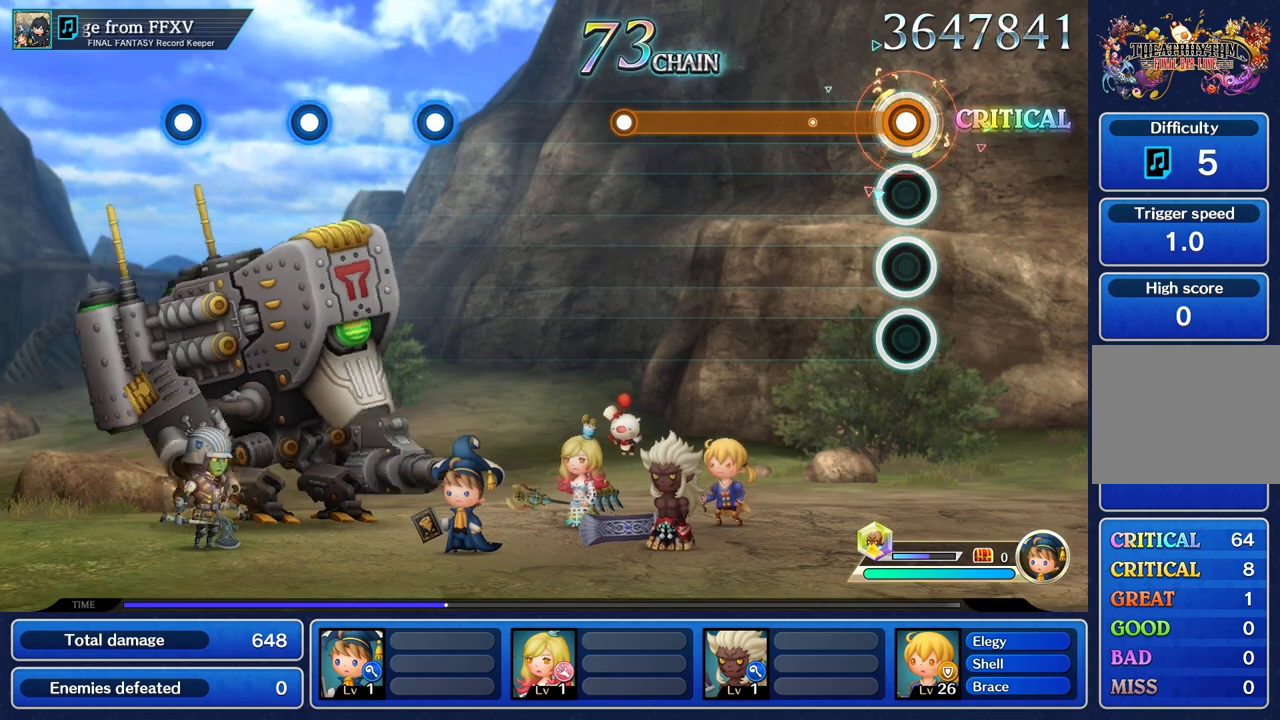
{"buttons": ["R1"], "left_stick": "center", "right_stick": "center", "events": []}
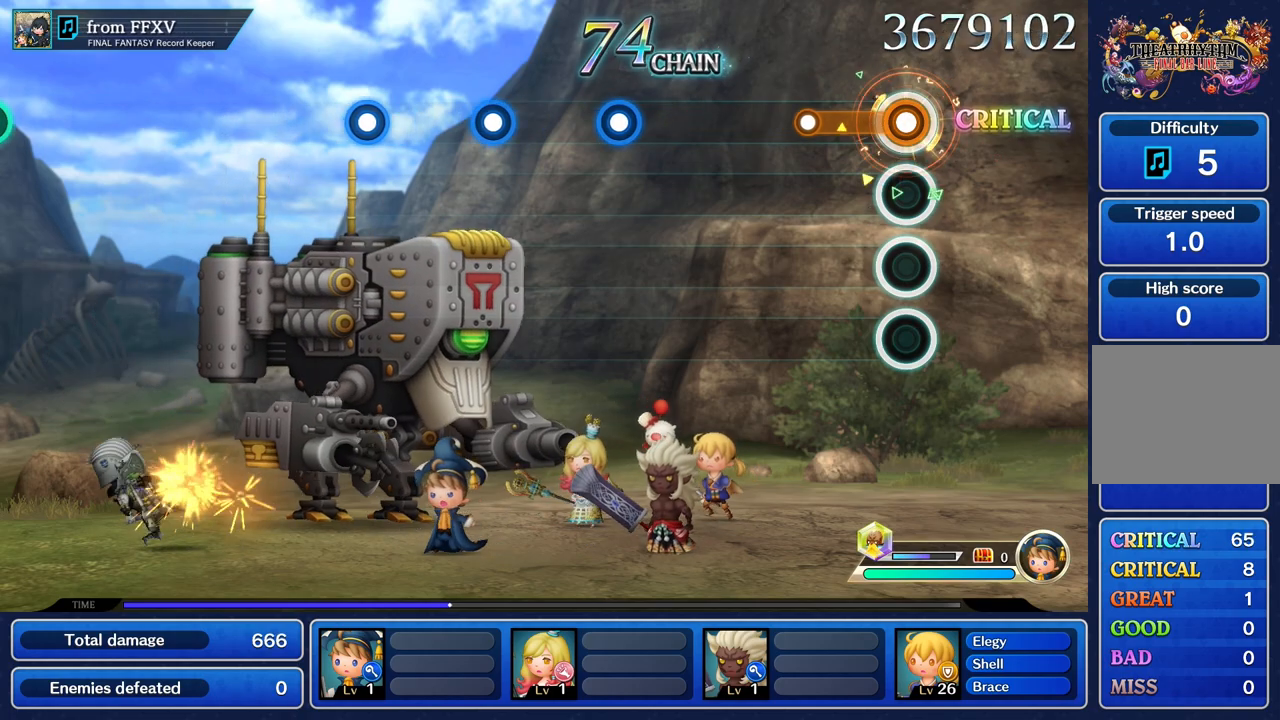
{"buttons": [], "left_stick": "center", "right_stick": "center", "events": [[284, "R1", "up"]]}
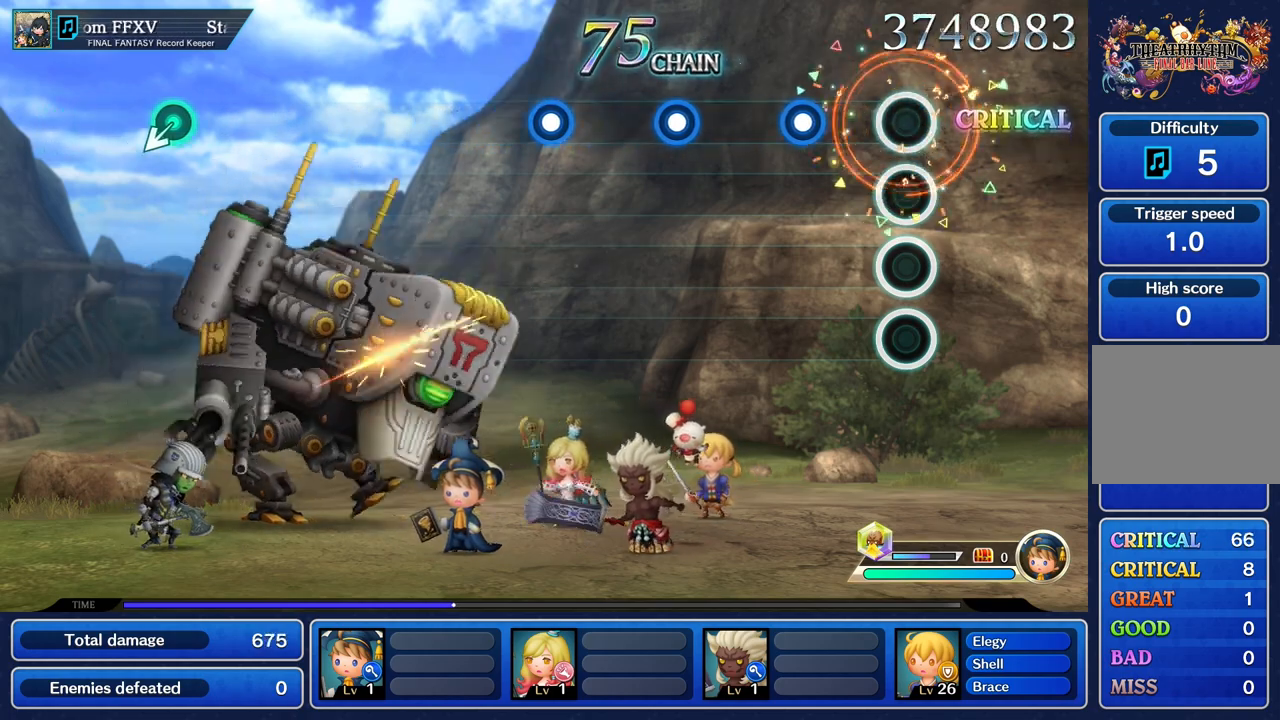
{"buttons": [], "left_stick": "center", "right_stick": "center", "events": [[283, "R1", "down"], [383, "R1", "up"]]}
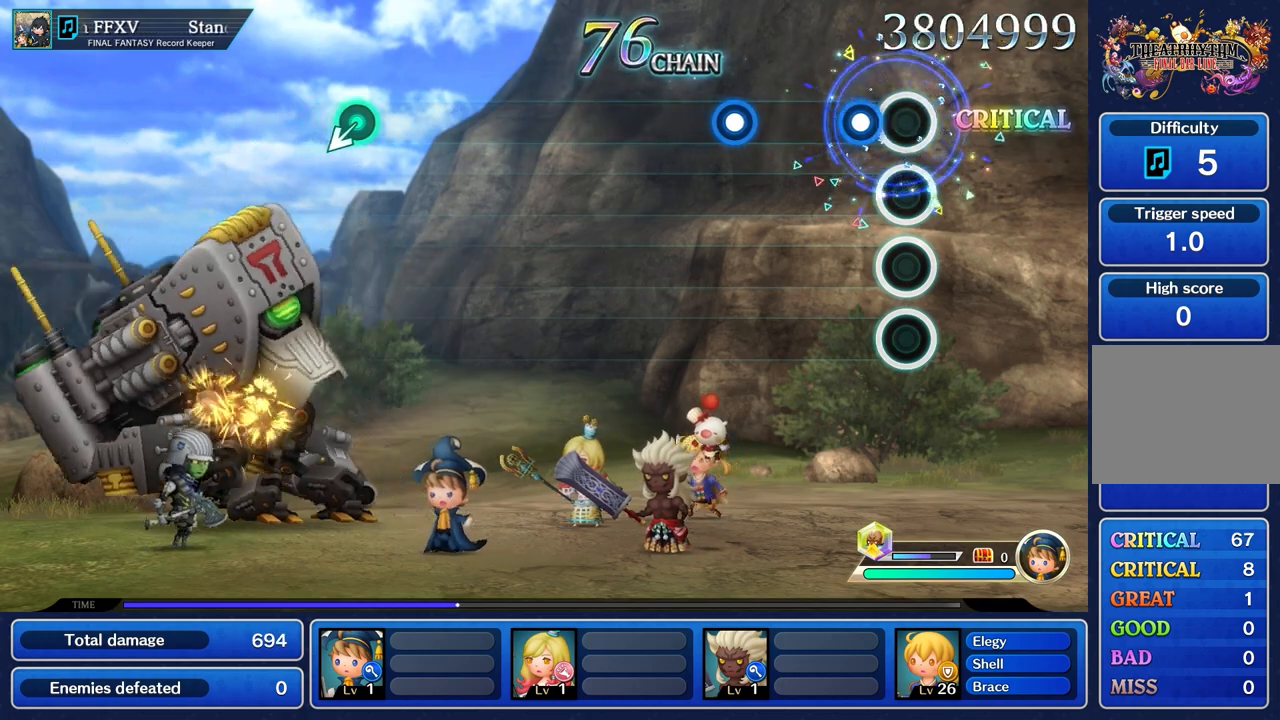
{"buttons": ["R1"], "left_stick": "center", "right_stick": "center", "events": [[134, "R1", "down"], [250, "R1", "up"], [484, "R1", "down"]]}
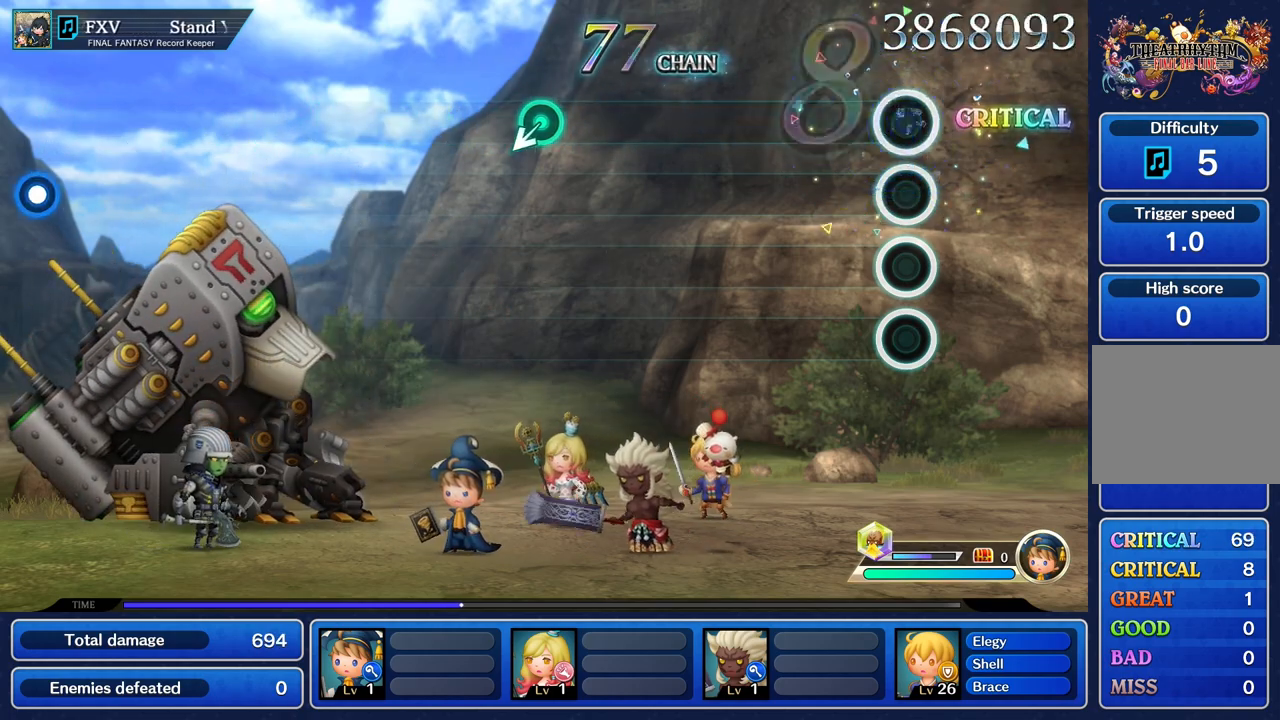
{"buttons": [], "left_stick": "center", "right_stick": "center", "events": [[116, "R1", "up"]]}